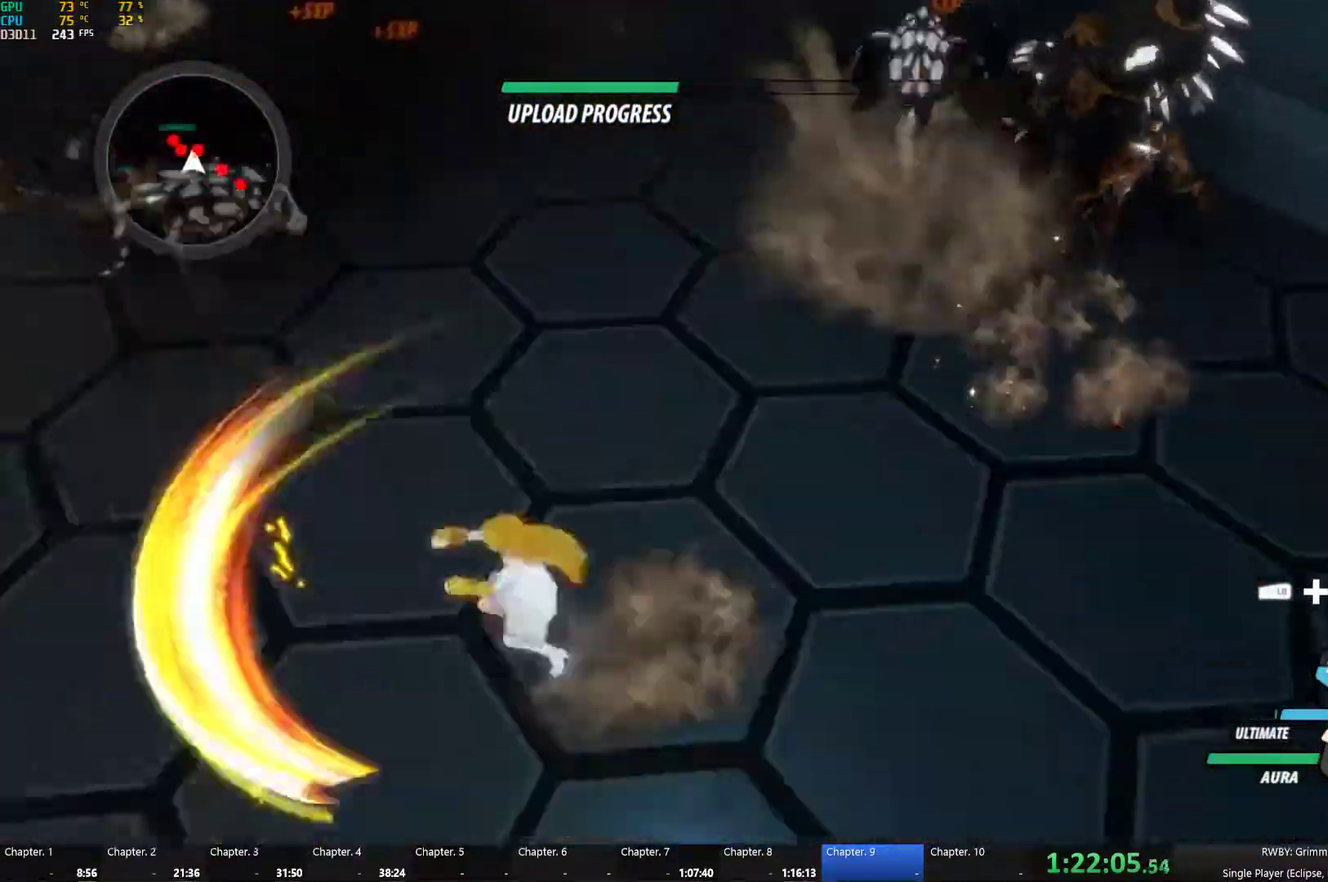
Gameplay with a controller (Xbox layout); each line is a JSON object with the inputs held at the frame after it. "events" lists button and stick changes between this image and that frame as [ms after this image, input, new state], when the widget could be followed in between.
{"buttons": [], "left_stick": "up", "right_stick": "center", "events": [[33, "A", "up"], [33, "Y", "down"], [83, "left_stick", "up-left"], [117, "L1", "up"], [150, "B", "down"], [150, "Y", "up"], [217, "B", "up"], [233, "A", "down"], [233, "L1", "down"], [283, "A", "up"], [300, "Y", "down"], [367, "L1", "up"], [417, "B", "down"], [417, "Y", "up"], [417, "left_stick", "up"], [483, "B", "up"]]}
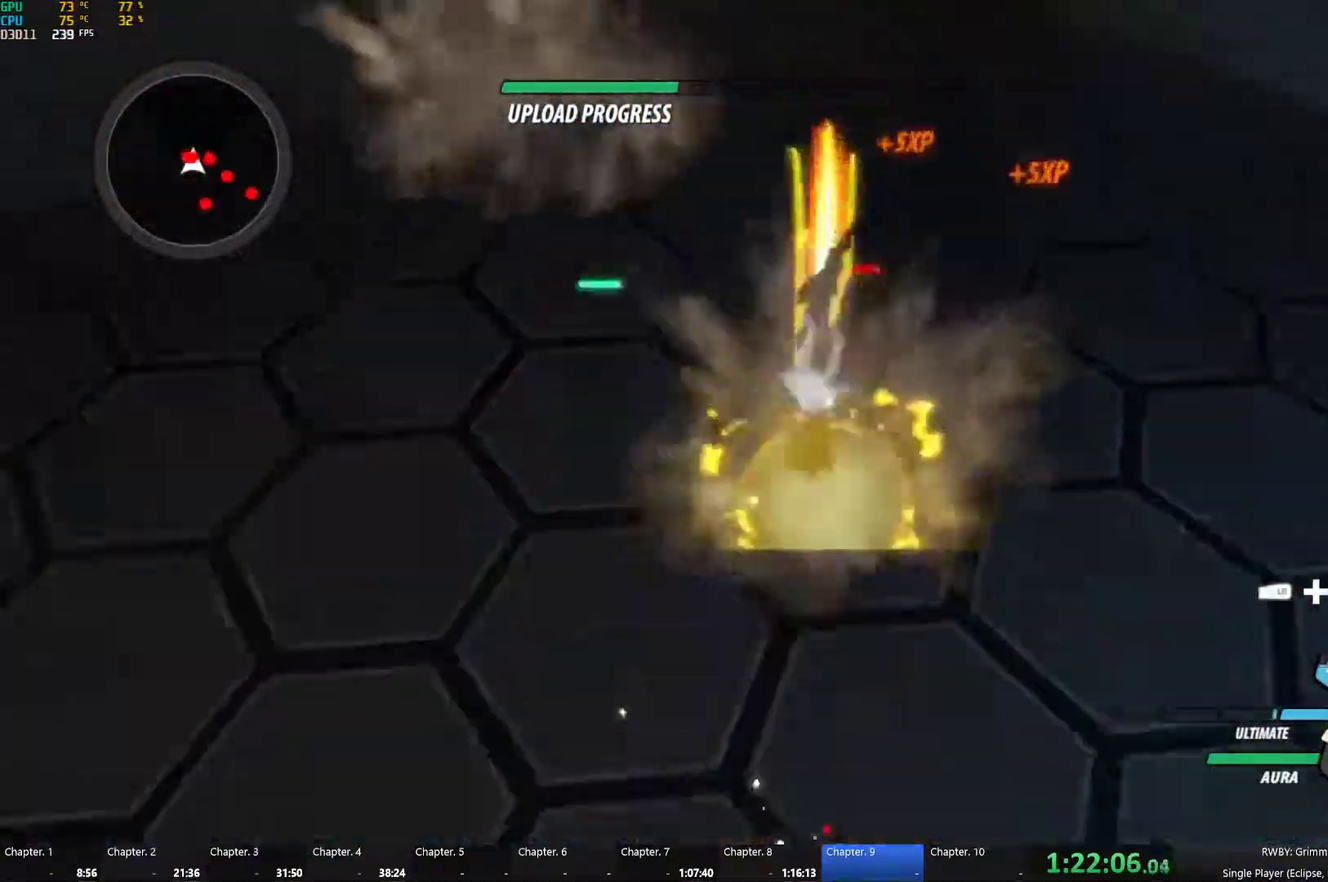
{"buttons": ["B"], "left_stick": "down", "right_stick": "center", "events": [[17, "L1", "down"], [67, "Y", "down"], [133, "L1", "up"], [167, "B", "down"], [183, "Y", "up"], [250, "B", "up"], [283, "A", "down"], [283, "left_stick", "up-left"], [300, "L1", "down"], [333, "A", "up"], [333, "Y", "down"], [400, "L1", "up"], [433, "B", "down"], [433, "Y", "up"], [433, "left_stick", "up"], [483, "left_stick", "down"]]}
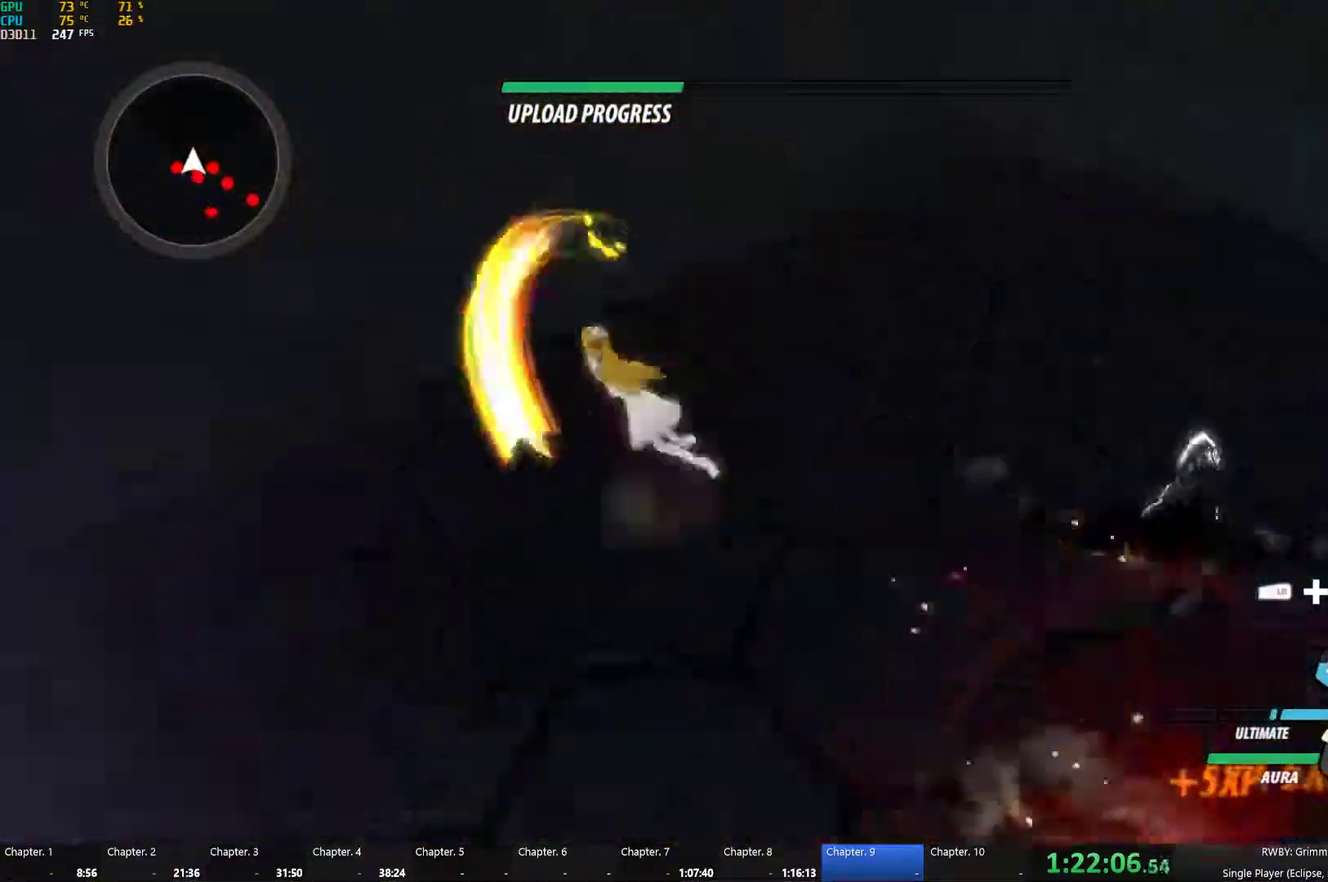
{"buttons": ["B"], "left_stick": "down", "right_stick": "center", "events": [[17, "B", "up"], [50, "A", "down"], [67, "L1", "down"], [100, "A", "up"], [100, "Y", "down"], [183, "L1", "up"], [217, "B", "down"], [217, "Y", "up"], [283, "B", "up"], [317, "A", "down"], [317, "L1", "down"], [367, "A", "up"], [367, "Y", "down"], [433, "L1", "up"], [466, "B", "down"], [483, "Y", "up"]]}
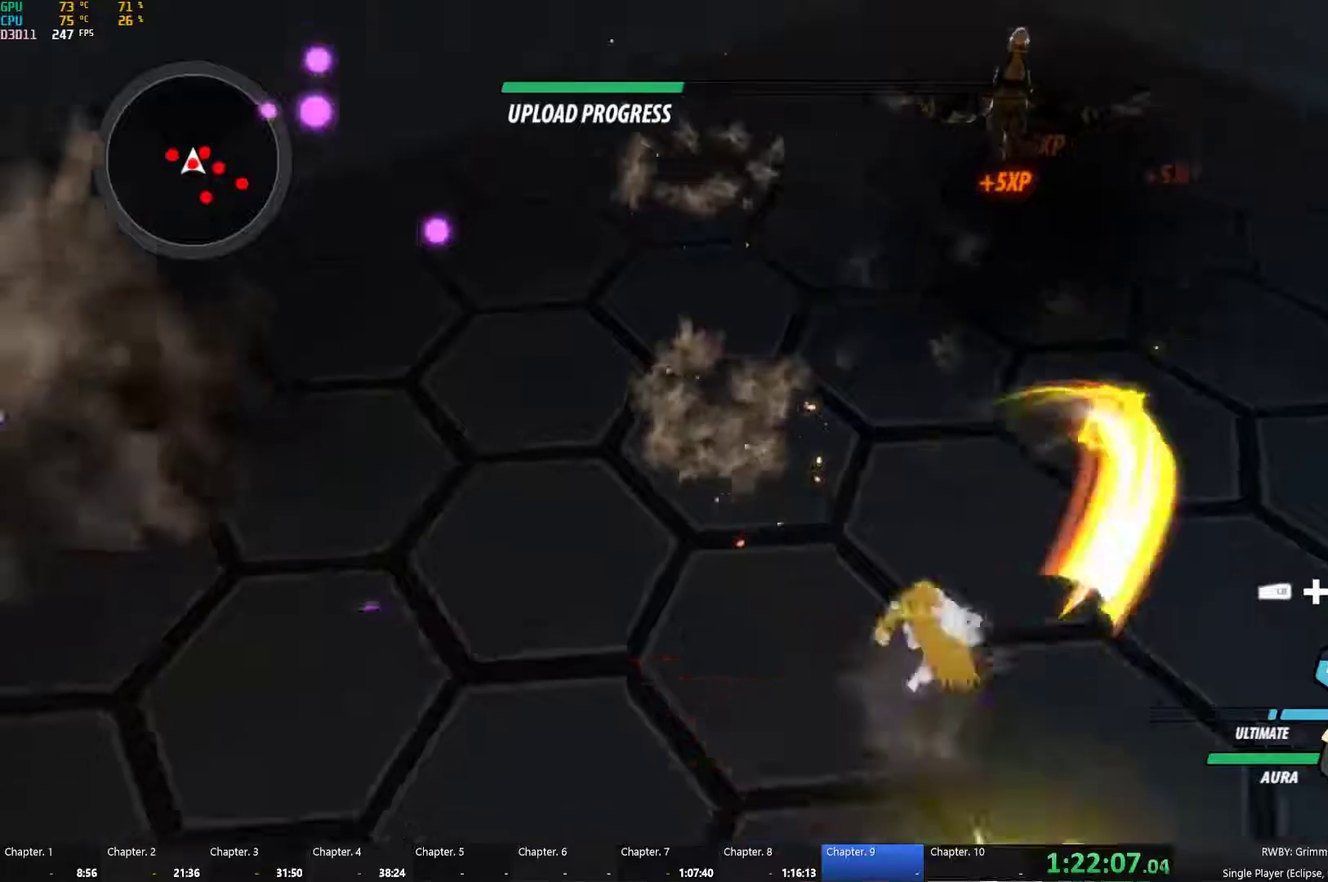
{"buttons": ["Y"], "left_stick": "up", "right_stick": "center", "events": [[17, "left_stick", "down-right"], [50, "B", "up"], [67, "A", "down"], [67, "left_stick", "right"], [84, "L1", "down"], [117, "A", "up"], [117, "Y", "down"], [200, "L1", "up"], [217, "B", "down"], [234, "Y", "up"], [250, "left_stick", "center"], [317, "B", "up"], [350, "L1", "down"], [350, "left_stick", "up"], [384, "Y", "down"], [467, "L1", "up"]]}
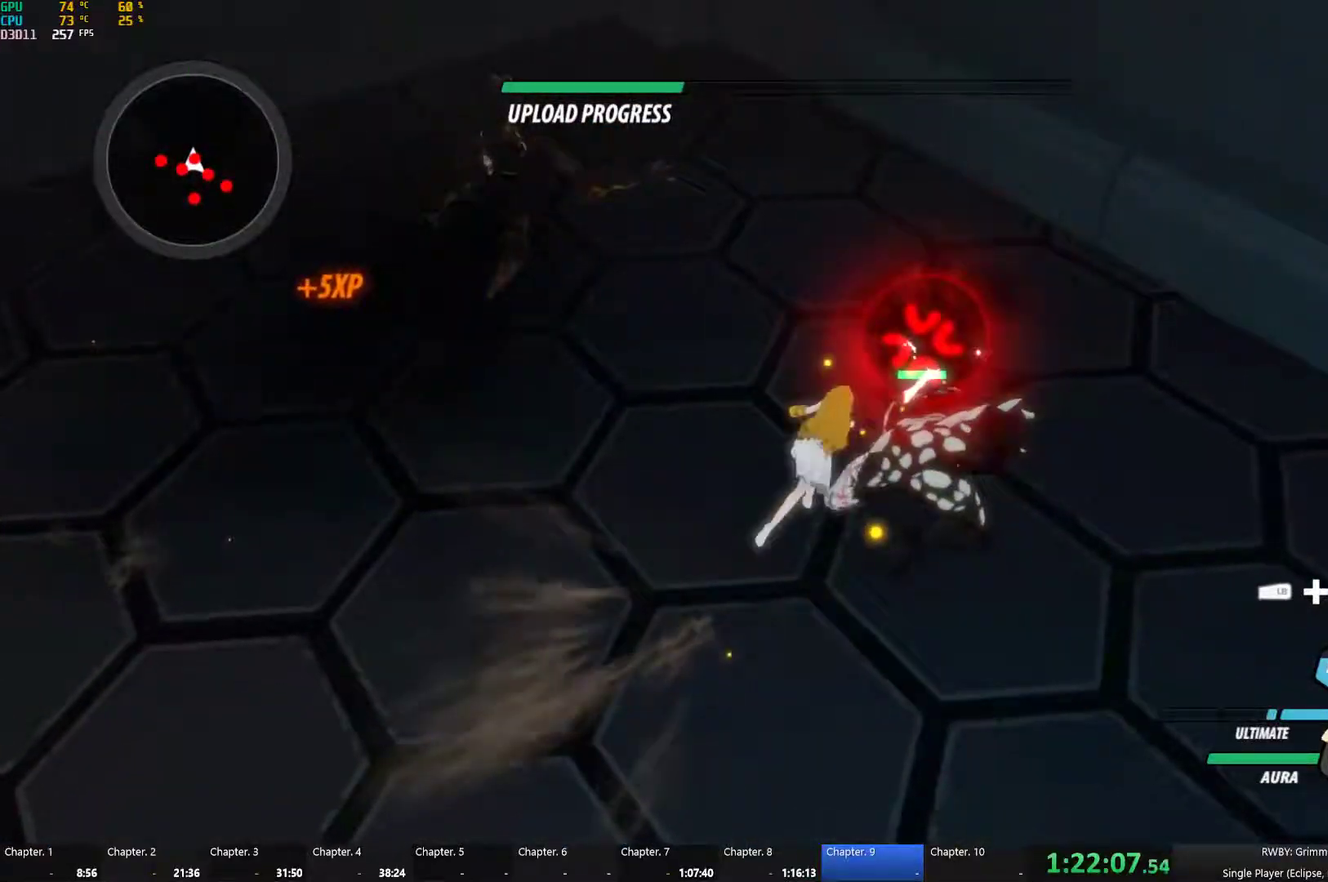
{"buttons": ["Y"], "left_stick": "center", "right_stick": "center", "events": [[17, "Y", "up"], [134, "left_stick", "center"], [317, "A", "down"], [384, "Y", "down"], [400, "A", "up"]]}
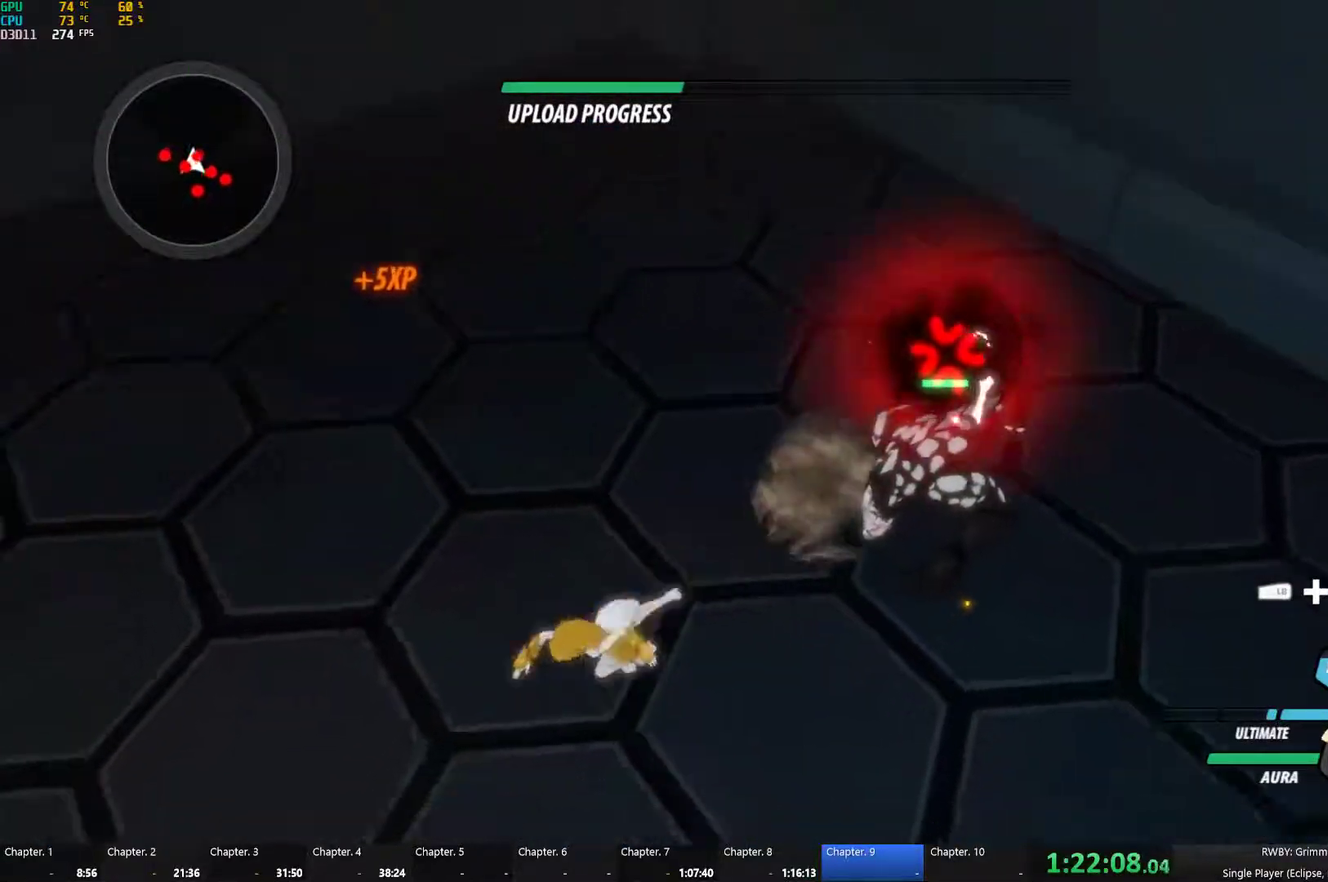
{"buttons": ["A"], "left_stick": "center", "right_stick": "center", "events": [[17, "B", "down"], [17, "Y", "up"], [100, "B", "up"], [117, "left_stick", "right"], [134, "L1", "down"], [167, "Y", "down"], [250, "L1", "up"], [250, "Y", "up"], [300, "left_stick", "center"], [484, "A", "down"]]}
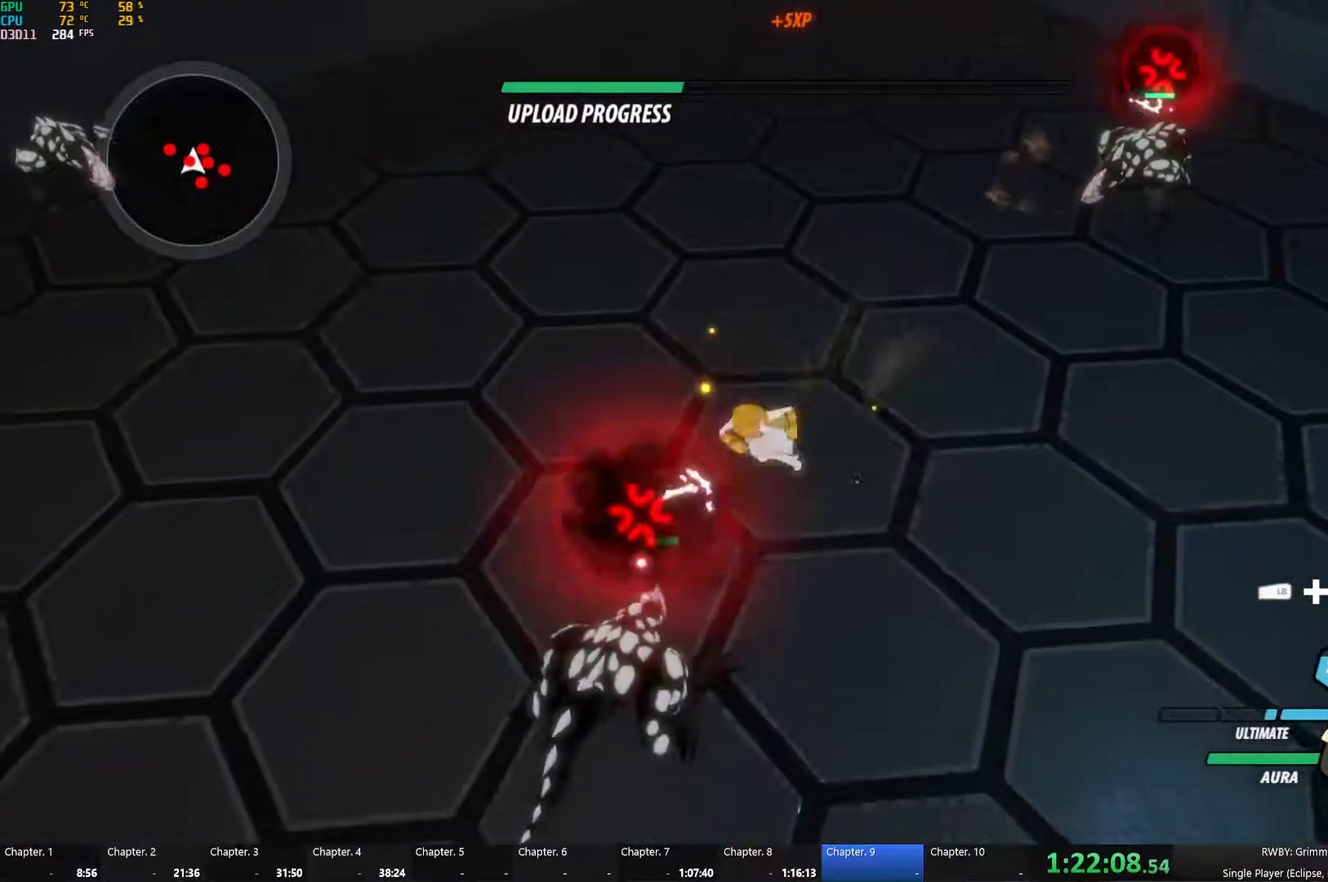
{"buttons": ["B"], "left_stick": "down", "right_stick": "center", "events": [[34, "A", "up"], [34, "Y", "down"], [184, "B", "down"], [184, "Y", "up"], [300, "B", "up"], [300, "left_stick", "down"], [334, "L1", "down"], [367, "Y", "down"], [467, "L1", "up"], [484, "B", "down"], [484, "Y", "up"]]}
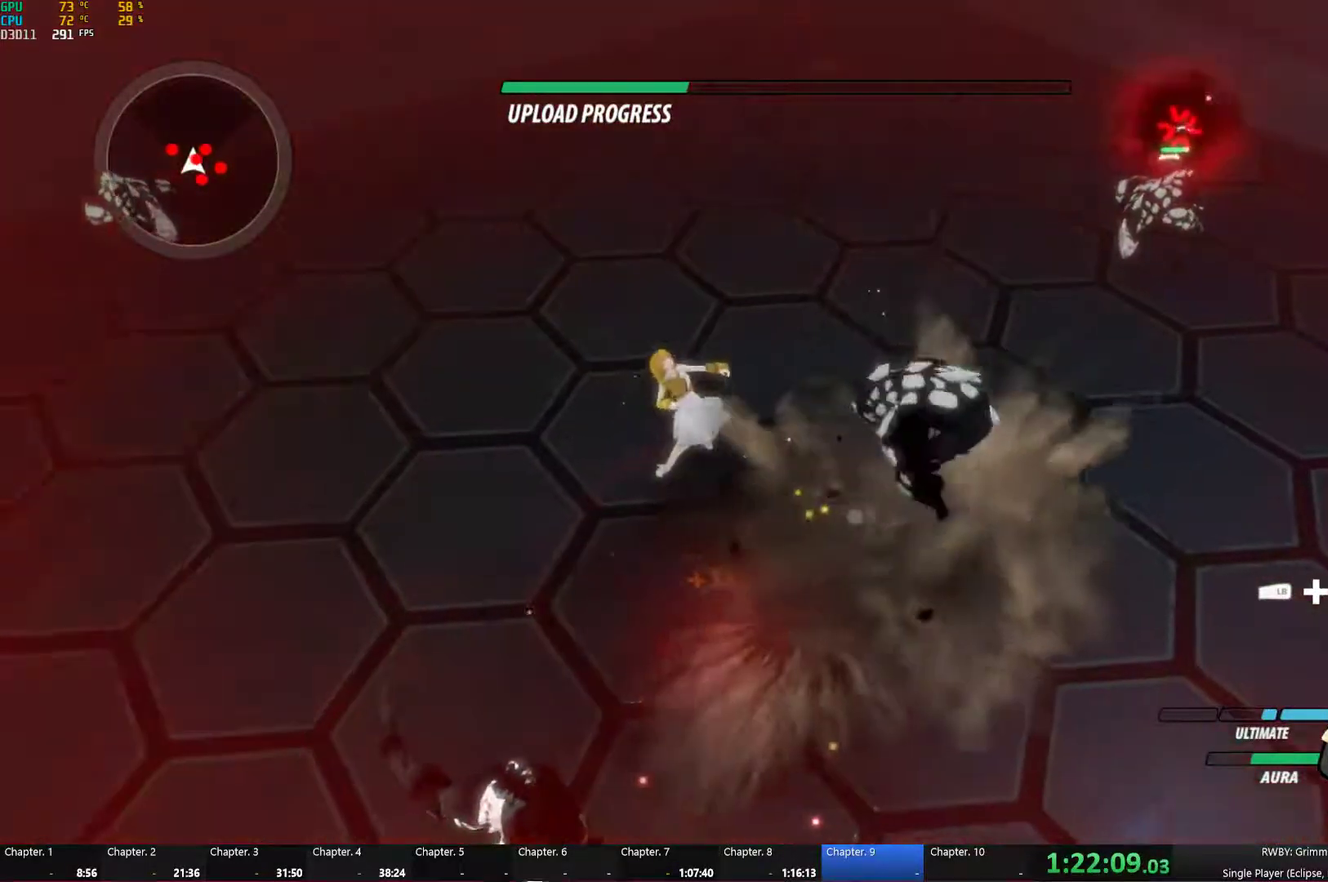
{"buttons": ["Y"], "left_stick": "center", "right_stick": "center", "events": [[67, "B", "up"], [117, "L1", "down"], [117, "left_stick", "up-right"], [134, "Y", "down"], [200, "Y", "up"], [234, "L1", "up"], [284, "left_stick", "up"], [334, "A", "down"], [417, "A", "up"], [417, "Y", "down"], [417, "left_stick", "center"]]}
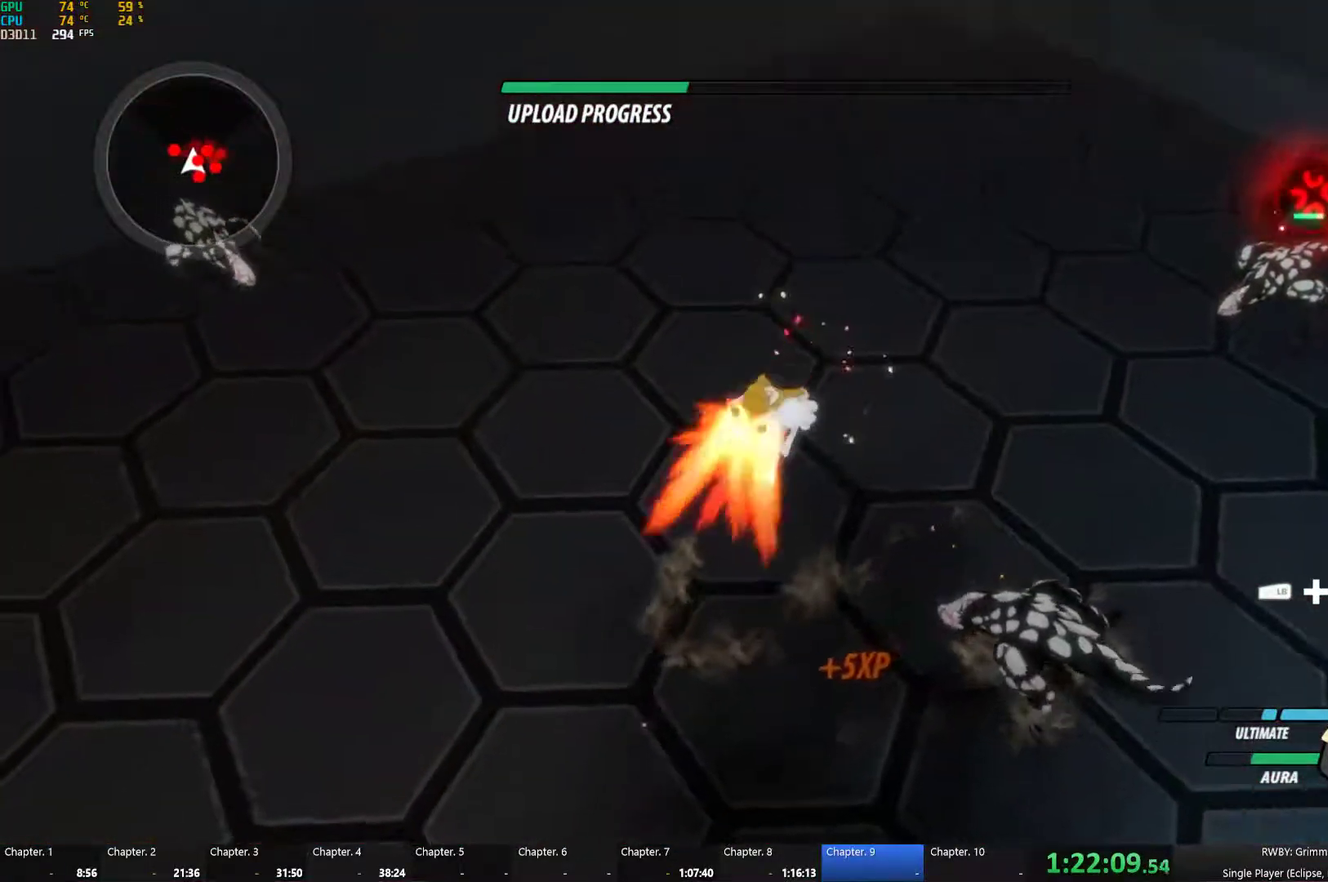
{"buttons": ["Y", "L1"], "left_stick": "down-right", "right_stick": "center", "events": [[34, "B", "down"], [34, "Y", "up"], [134, "B", "up"], [150, "left_stick", "down-right"], [184, "L1", "down"], [217, "Y", "down"], [300, "L1", "up"], [334, "B", "down"], [334, "Y", "up"], [367, "left_stick", "down"], [417, "B", "up"], [450, "left_stick", "down-right"], [467, "L1", "down"], [467, "Y", "down"]]}
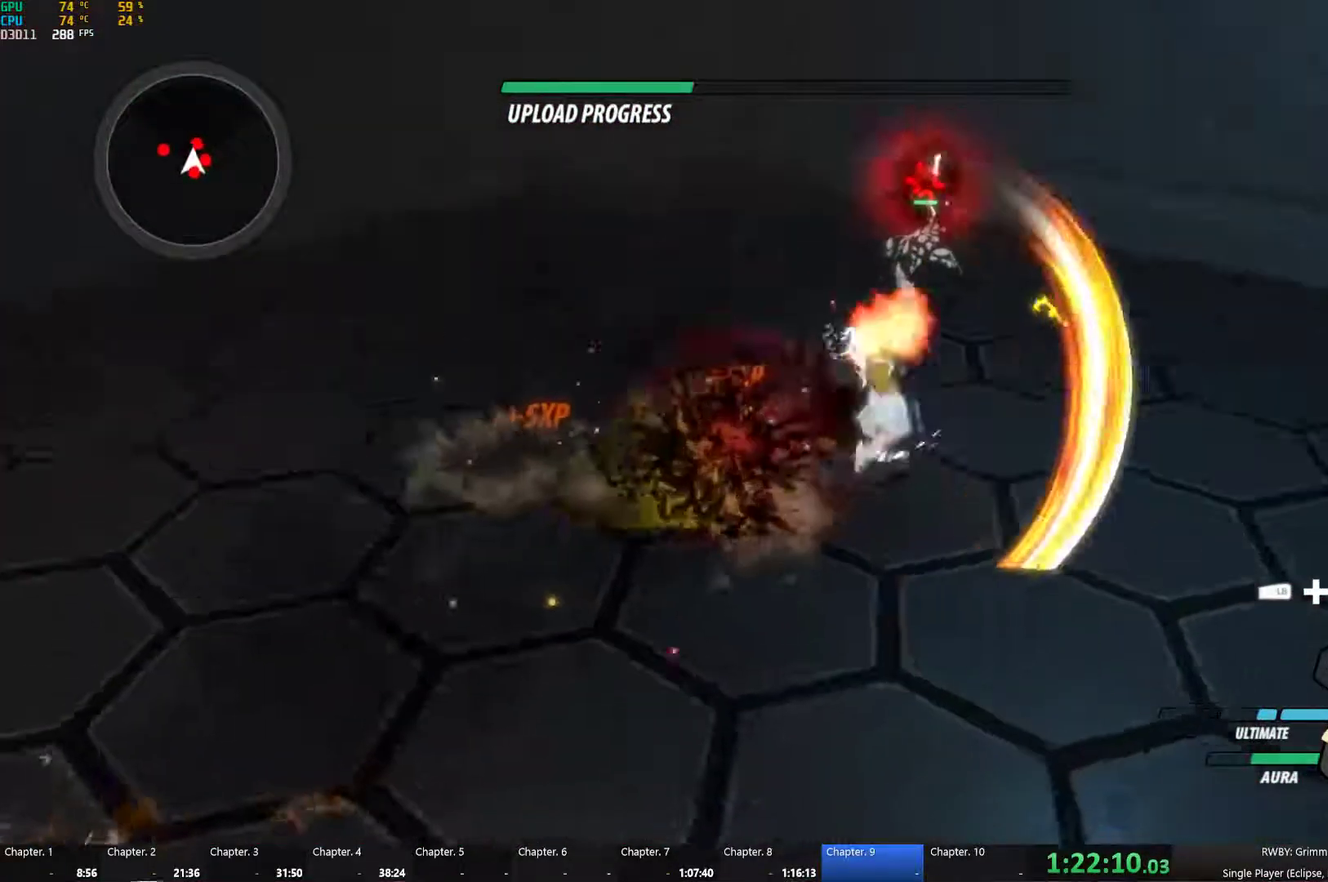
{"buttons": [], "left_stick": "up-right", "right_stick": "center", "events": [[67, "L1", "up"], [84, "Y", "up"], [84, "left_stick", "up"], [100, "B", "down"], [167, "B", "up"], [217, "L1", "down"], [217, "Y", "down"], [217, "left_stick", "up-right"], [350, "B", "down"], [350, "L1", "up"], [350, "Y", "up"], [400, "left_stick", "up"], [434, "B", "up"], [467, "left_stick", "up-right"]]}
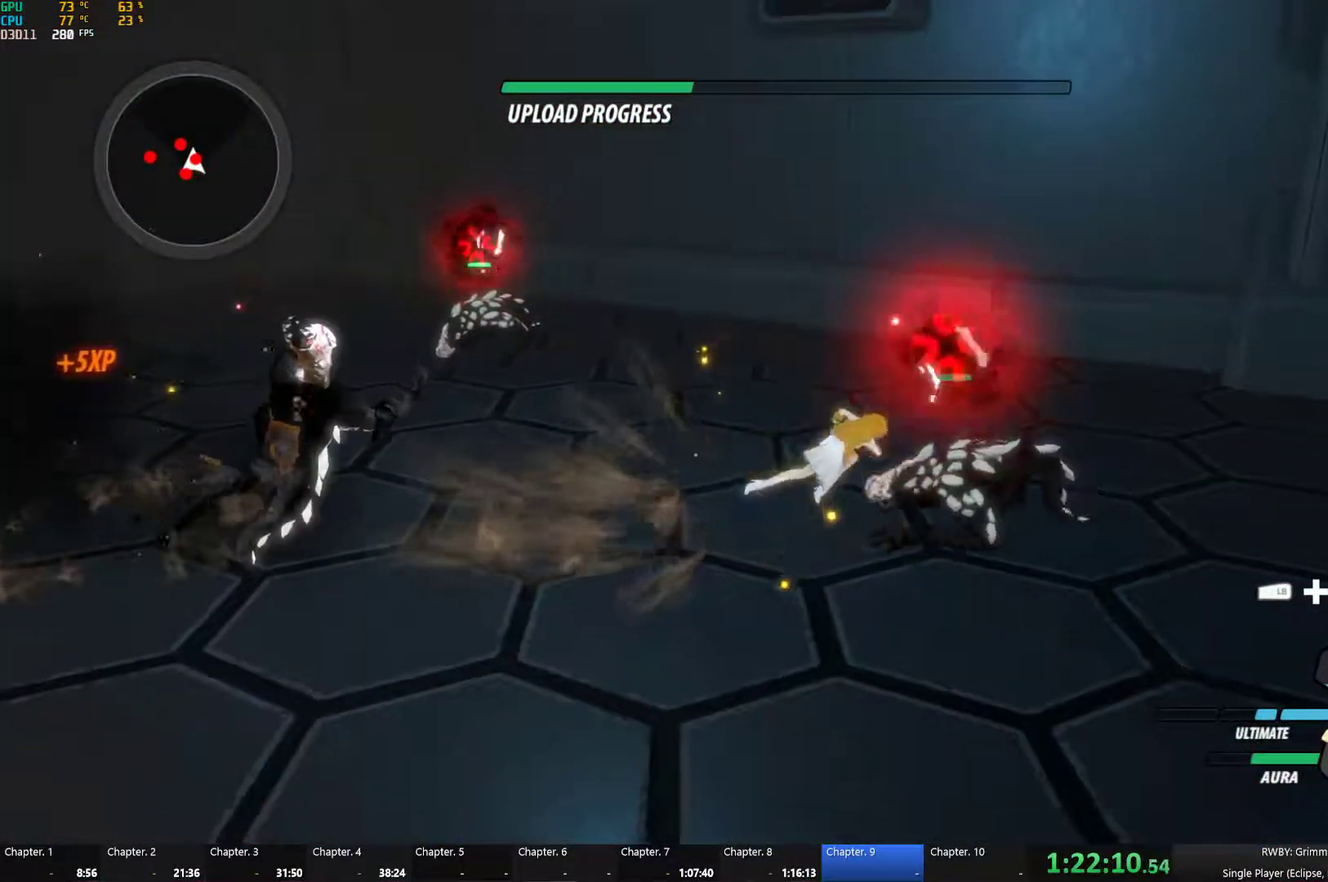
{"buttons": [], "left_stick": "down-right", "right_stick": "center", "events": [[184, "left_stick", "center"], [250, "A", "down"], [300, "left_stick", "down-right"], [334, "L1", "down"], [367, "A", "up"], [384, "Y", "down"], [450, "L1", "up"], [450, "Y", "up"]]}
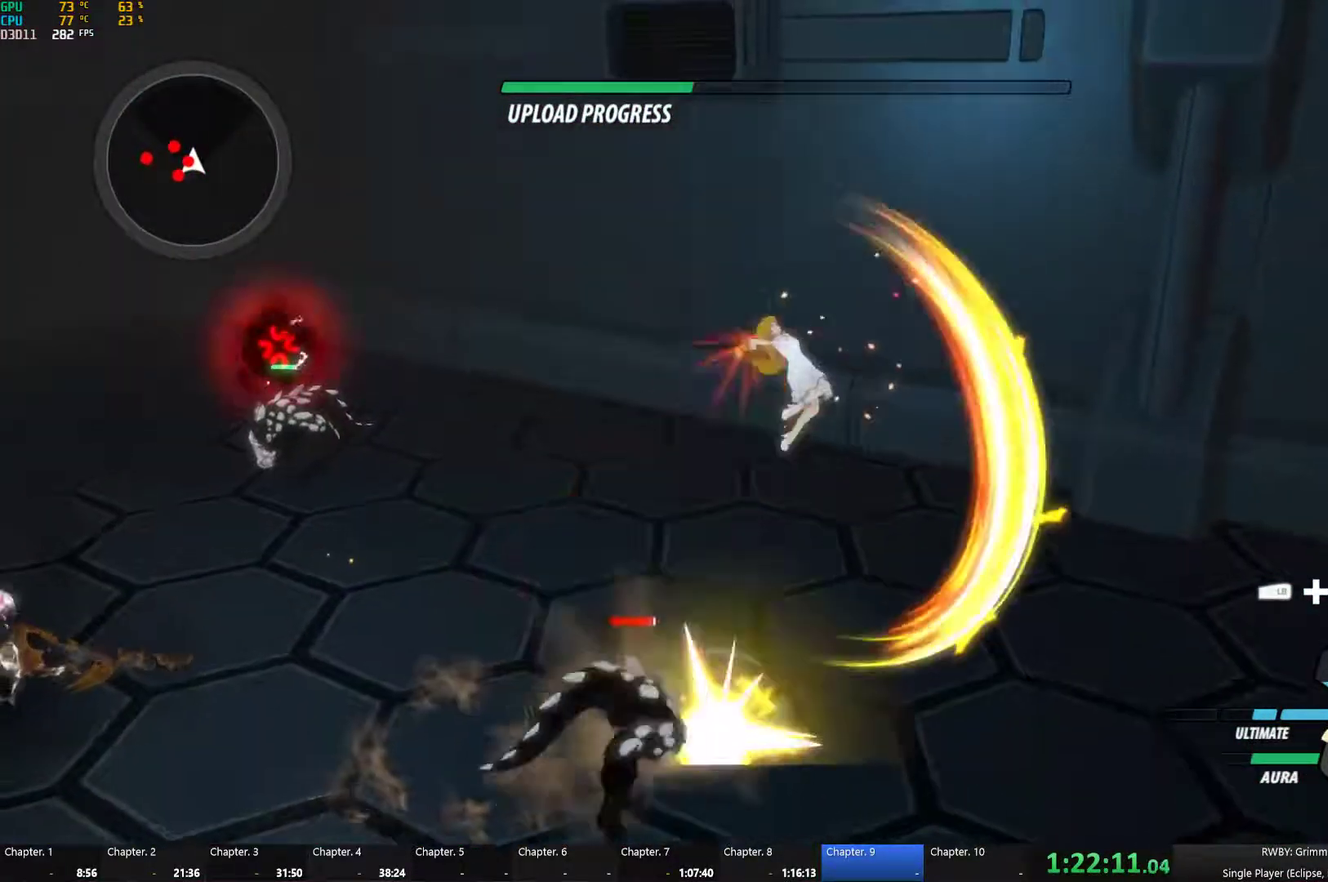
{"buttons": [], "left_stick": "down-left", "right_stick": "center", "events": [[100, "right_stick", "down-left"], [217, "right_stick", "center"], [284, "B", "down"], [400, "left_stick", "down"], [417, "B", "up"], [484, "left_stick", "down-left"]]}
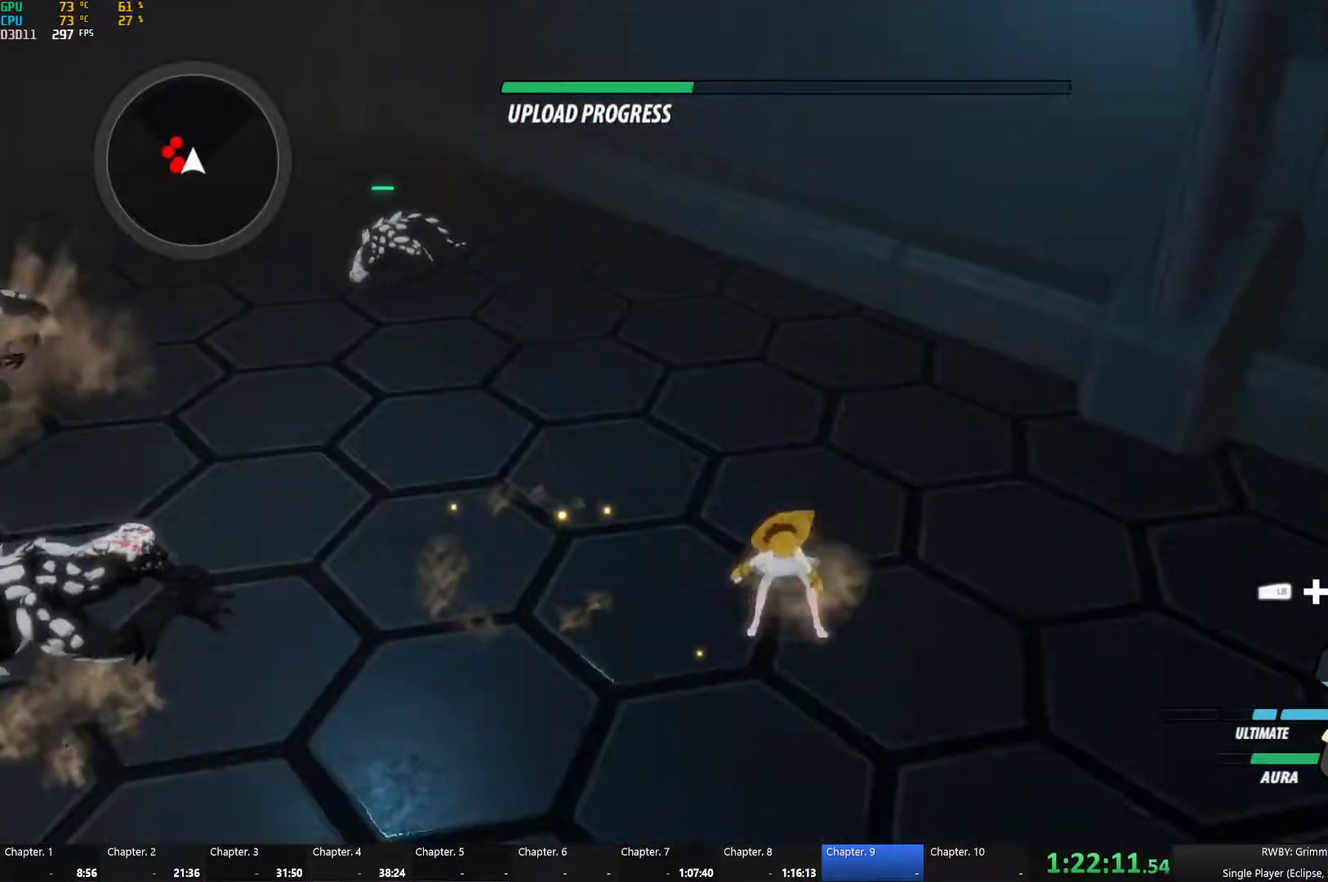
{"buttons": ["B"], "left_stick": "left", "right_stick": "center", "events": [[34, "A", "down"], [50, "L1", "down"], [100, "A", "up"], [100, "Y", "down"], [200, "L1", "up"], [217, "B", "down"], [217, "Y", "up"], [300, "B", "up"], [350, "L1", "down"], [367, "Y", "down"], [417, "left_stick", "left"], [450, "L1", "up"], [500, "B", "down"], [500, "Y", "up"]]}
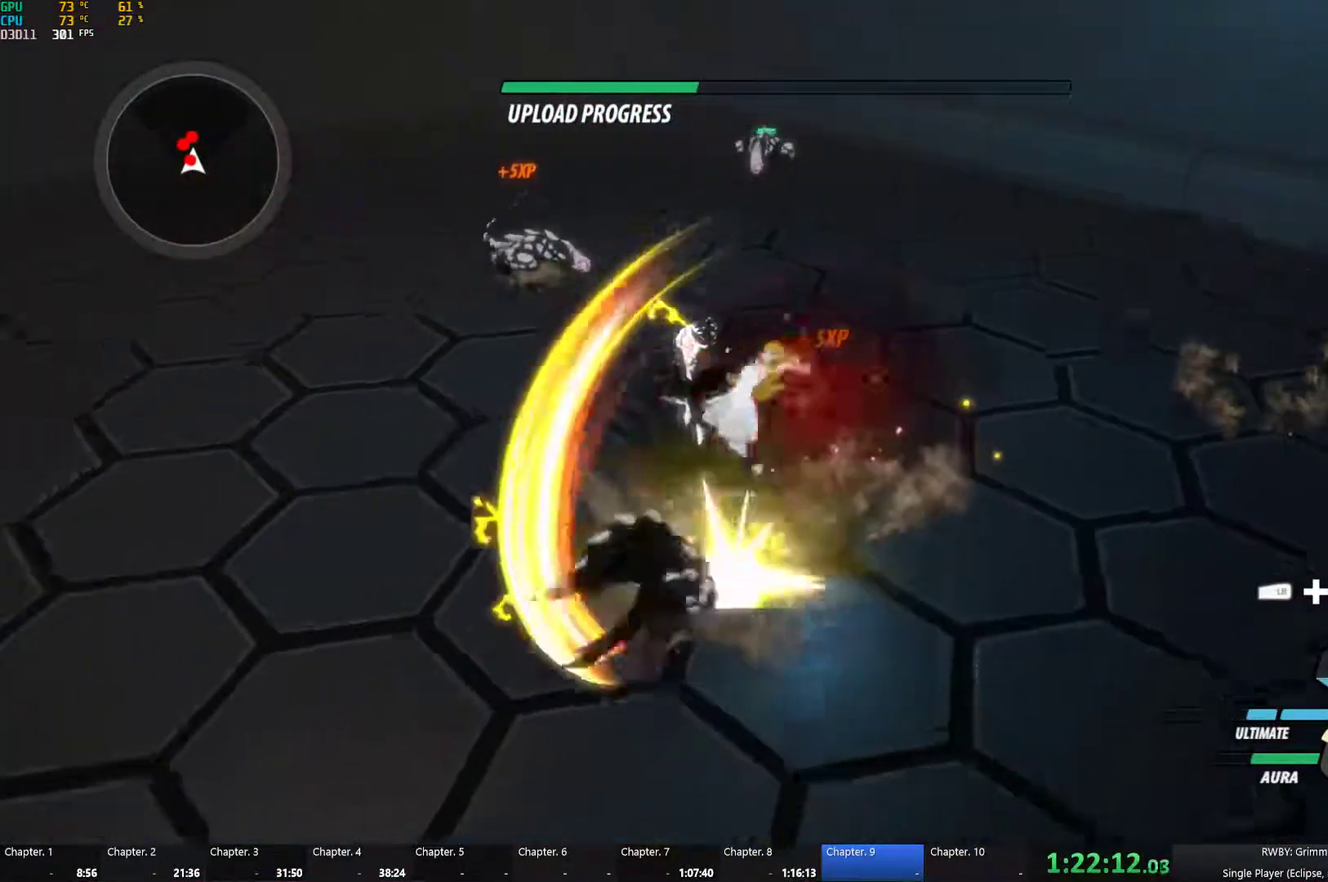
{"buttons": ["Y"], "left_stick": "down-left", "right_stick": "center", "events": [[34, "left_stick", "down-left"], [67, "B", "up"], [84, "A", "down"], [117, "L1", "down"], [134, "A", "up"], [134, "Y", "down"], [217, "L1", "up"], [267, "B", "down"], [267, "Y", "up"], [334, "B", "up"], [351, "A", "down"], [384, "L1", "down"], [401, "A", "up"], [417, "Y", "down"], [484, "L1", "up"]]}
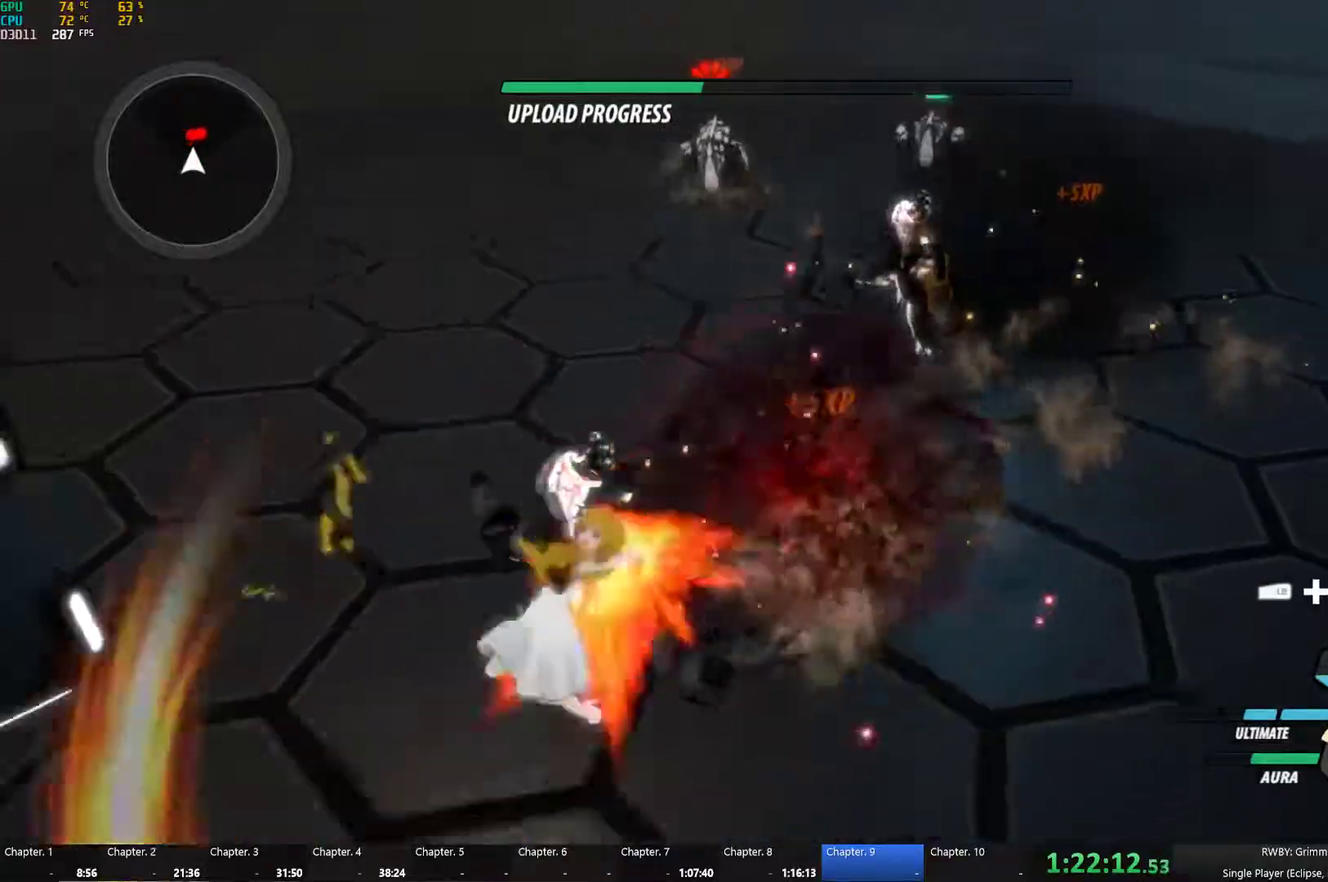
{"buttons": ["Y", "L1"], "left_stick": "up", "right_stick": "center", "events": [[16, "B", "down"], [16, "Y", "up"], [83, "left_stick", "up"], [100, "B", "up"], [116, "A", "down"], [150, "L1", "down"], [166, "A", "up"], [166, "Y", "down"], [266, "B", "down"], [283, "L1", "up"], [283, "Y", "up"], [350, "B", "up"], [383, "A", "down"], [416, "L1", "down"], [433, "A", "up"], [433, "Y", "down"]]}
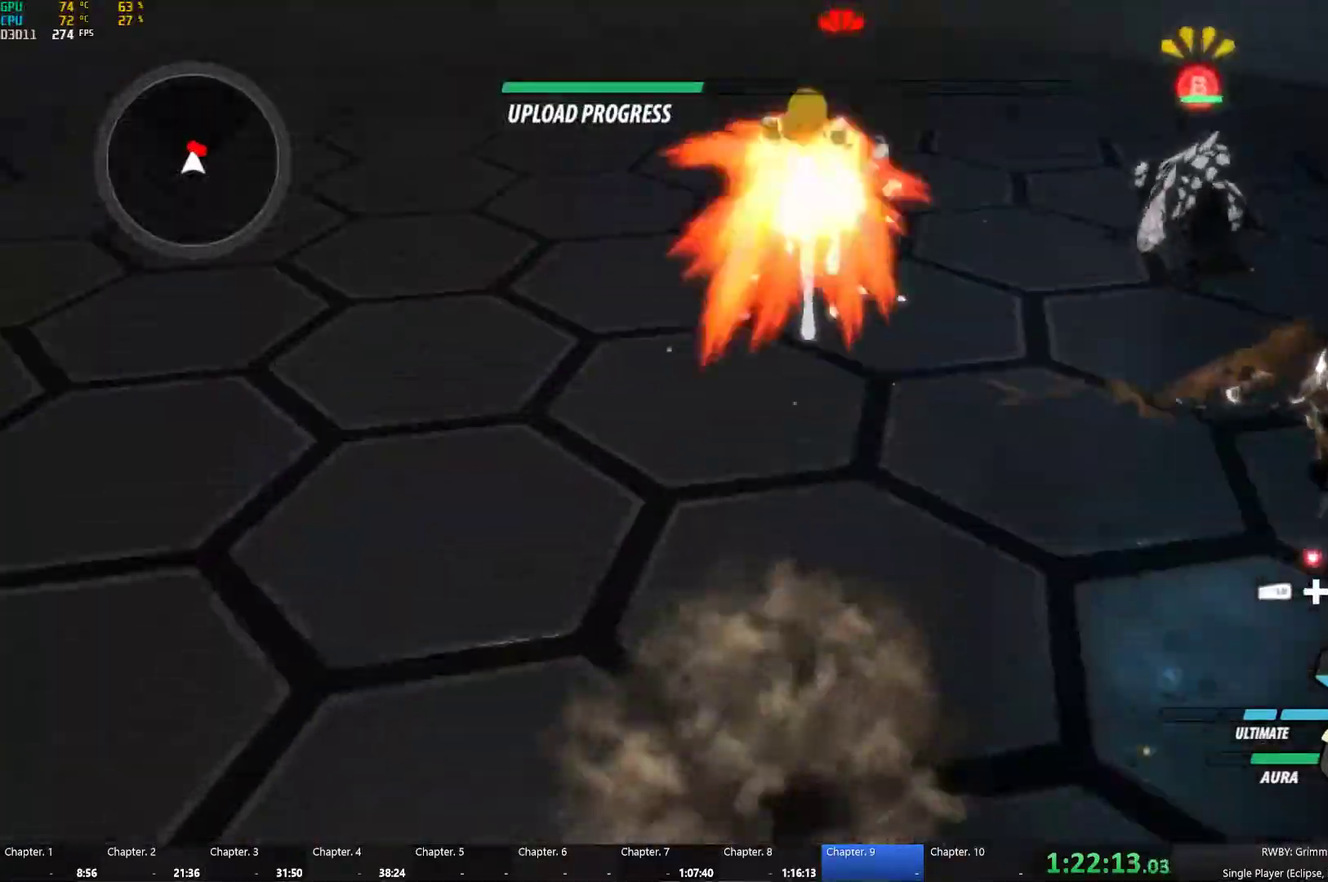
{"buttons": [], "left_stick": "center", "right_stick": "center", "events": [[50, "B", "down"], [50, "L1", "up"], [50, "Y", "up"], [116, "B", "up"], [150, "L1", "down"], [183, "Y", "down"], [300, "L1", "up"], [300, "Y", "up"], [316, "B", "down"], [383, "B", "up"], [466, "left_stick", "center"]]}
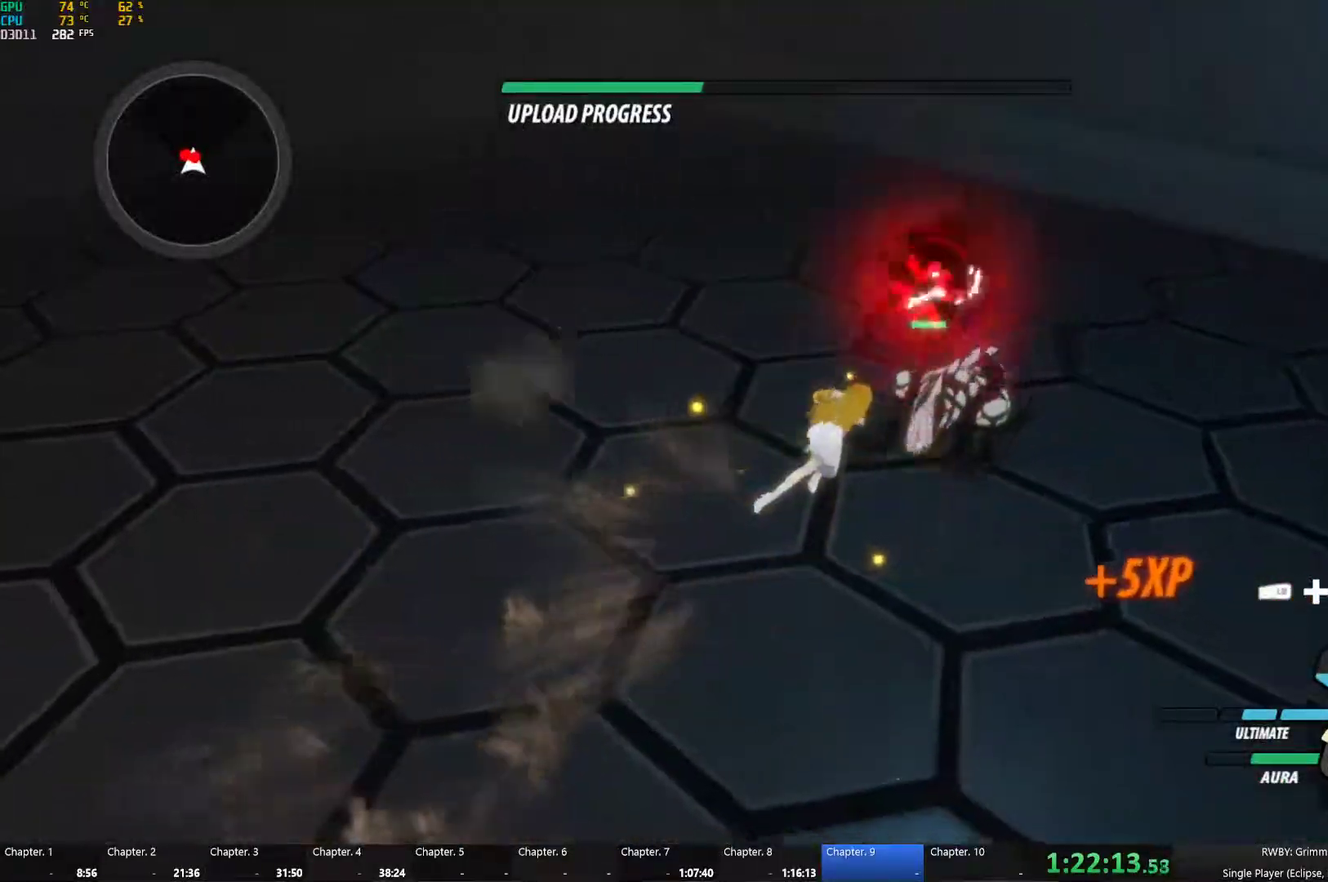
{"buttons": ["L1"], "left_stick": "up-left", "right_stick": "center", "events": [[133, "A", "down"], [166, "left_stick", "left"], [183, "L1", "down"], [216, "A", "up"], [216, "Y", "down"], [216, "left_stick", "up-left"], [300, "L1", "up"], [333, "B", "down"], [333, "Y", "up"], [416, "B", "up"], [416, "L1", "down"]]}
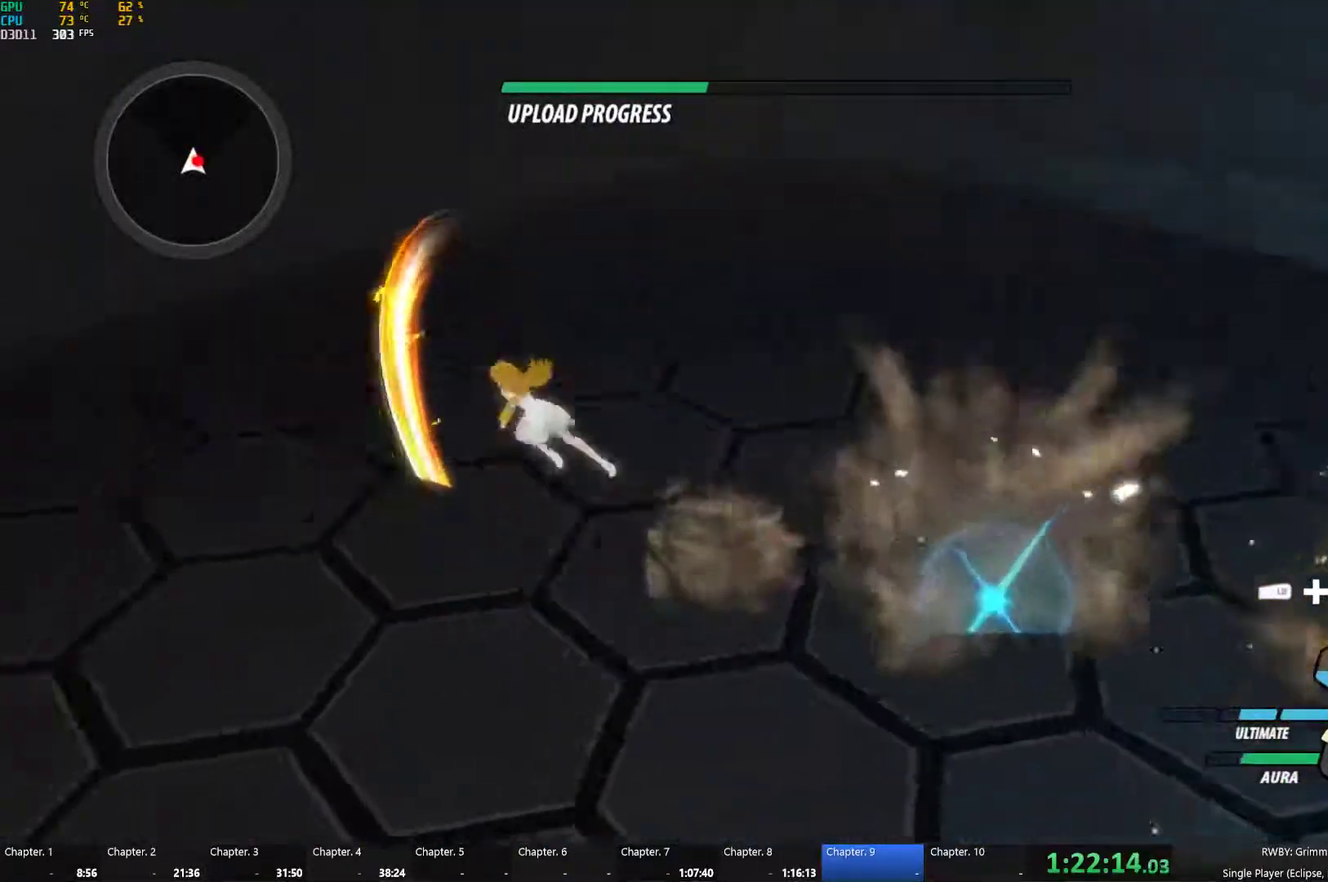
{"buttons": [], "left_stick": "right", "right_stick": "right", "events": [[16, "L1", "up"], [50, "right_stick", "down-right"], [133, "left_stick", "center"], [183, "right_stick", "right"], [216, "left_stick", "right"]]}
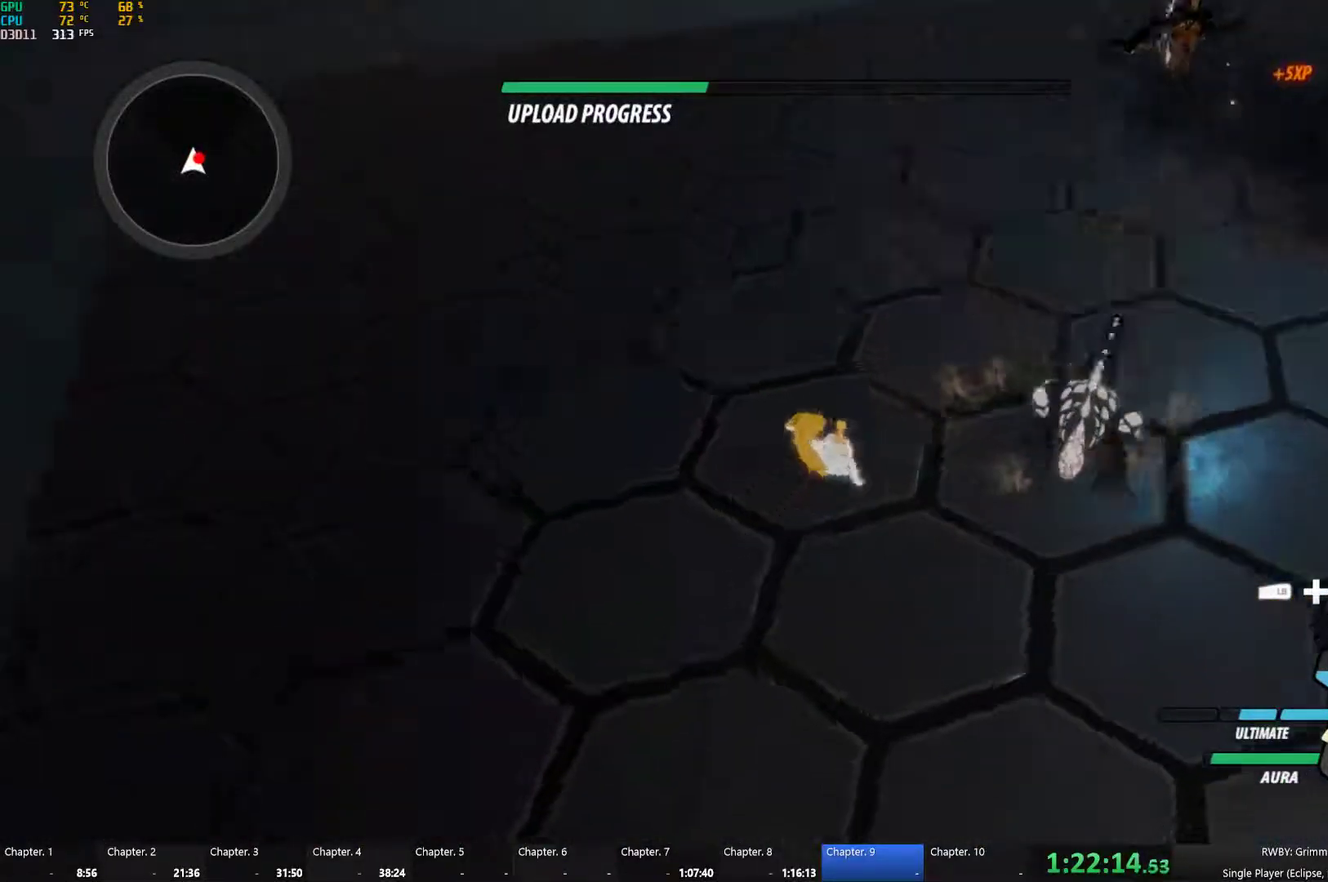
{"buttons": ["Y", "L1"], "left_stick": "up-right", "right_stick": "center", "events": [[66, "left_stick", "center"], [66, "right_stick", "center"], [200, "L1", "down"], [200, "Y", "down"], [233, "left_stick", "up"], [283, "L1", "up"], [316, "B", "down"], [333, "Y", "up"], [383, "left_stick", "up-right"], [416, "B", "up"], [450, "L1", "down"], [466, "Y", "down"]]}
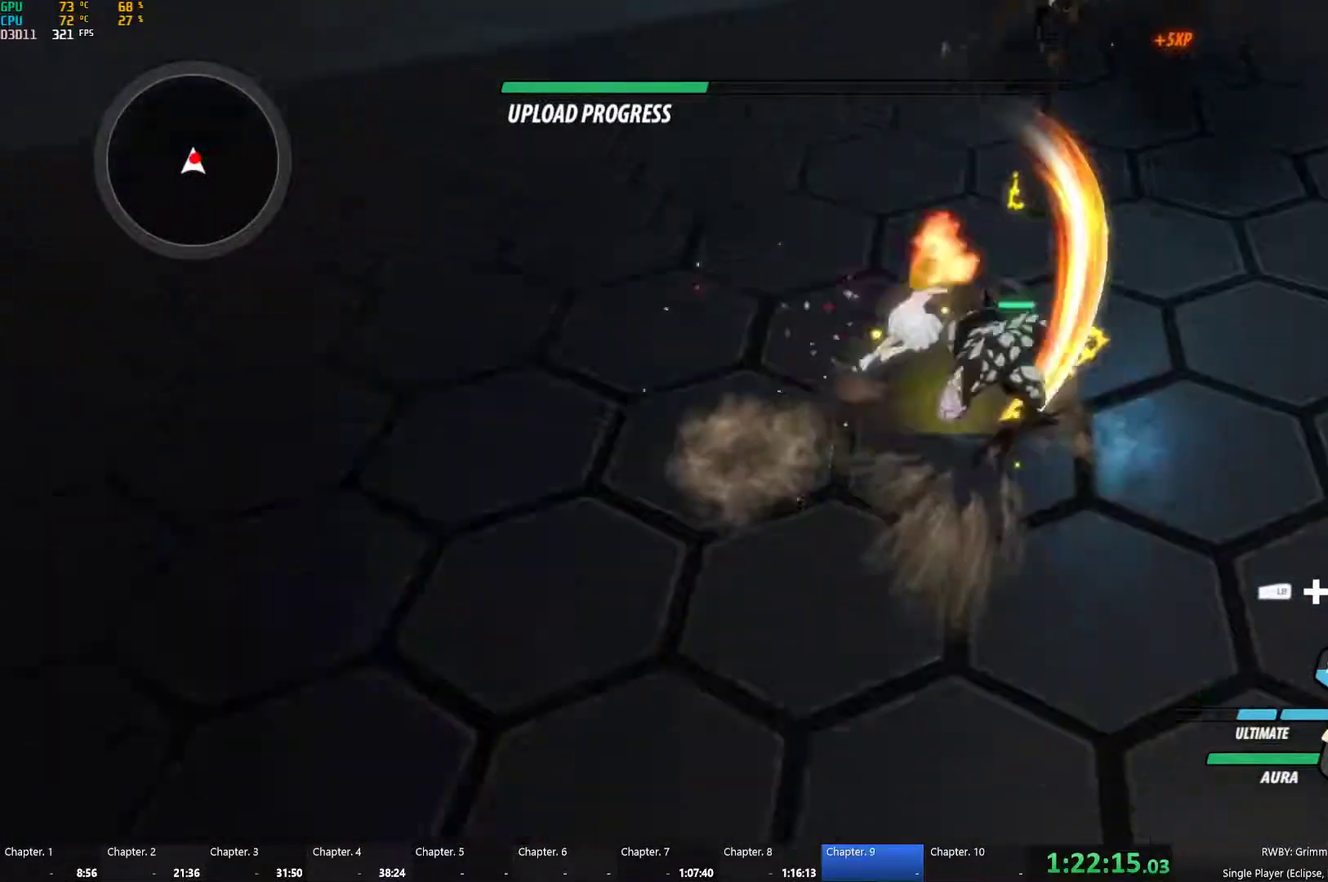
{"buttons": ["Y", "L1"], "left_stick": "up-right", "right_stick": "center", "events": [[50, "L1", "up"], [100, "B", "down"], [100, "Y", "up"], [166, "B", "up"], [200, "L1", "down"], [233, "Y", "down"], [316, "L1", "up"], [366, "B", "down"], [366, "Y", "up"], [416, "B", "up"], [450, "A", "down"], [450, "L1", "down"], [500, "A", "up"], [500, "Y", "down"]]}
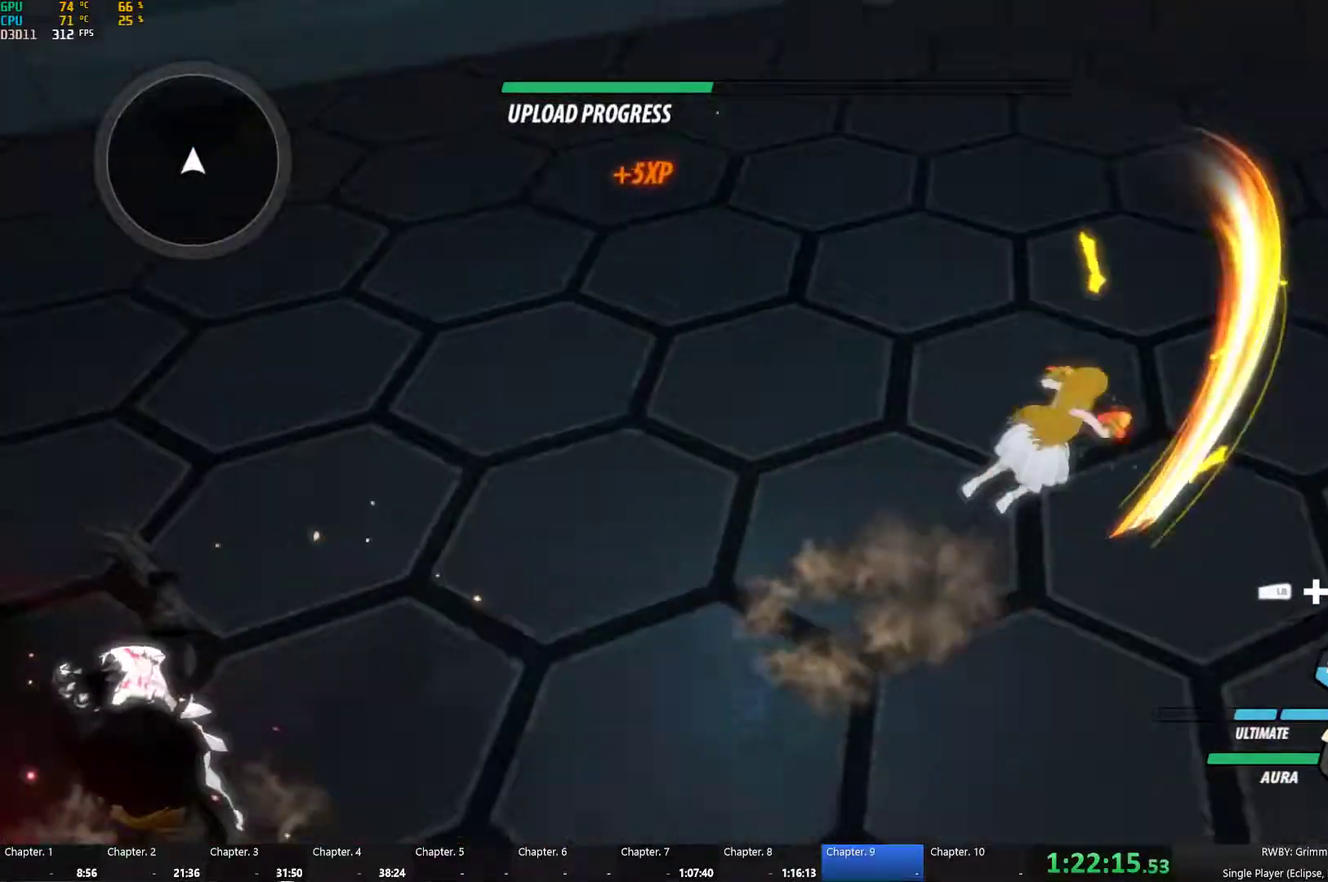
{"buttons": [], "left_stick": "center", "right_stick": "center", "events": [[83, "L1", "up"], [116, "B", "down"], [116, "Y", "up"], [150, "left_stick", "right"], [166, "B", "up"], [200, "A", "down"], [200, "L1", "down"], [250, "A", "up"], [250, "Y", "down"], [350, "L1", "up"], [366, "B", "down"], [366, "Y", "up"], [416, "left_stick", "center"], [450, "B", "up"]]}
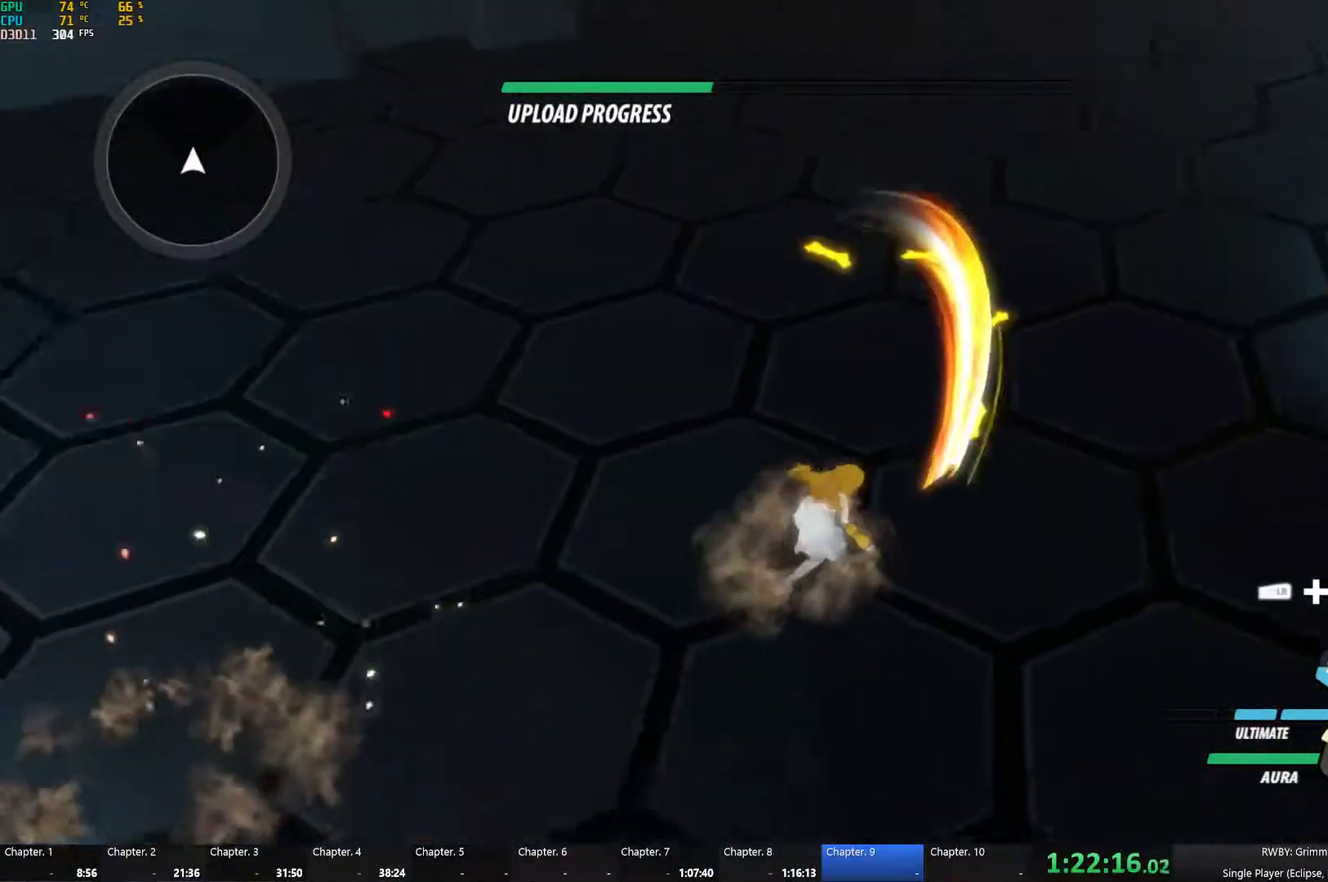
{"buttons": [], "left_stick": "center", "right_stick": "right", "events": [[216, "right_stick", "up-right"], [400, "right_stick", "right"]]}
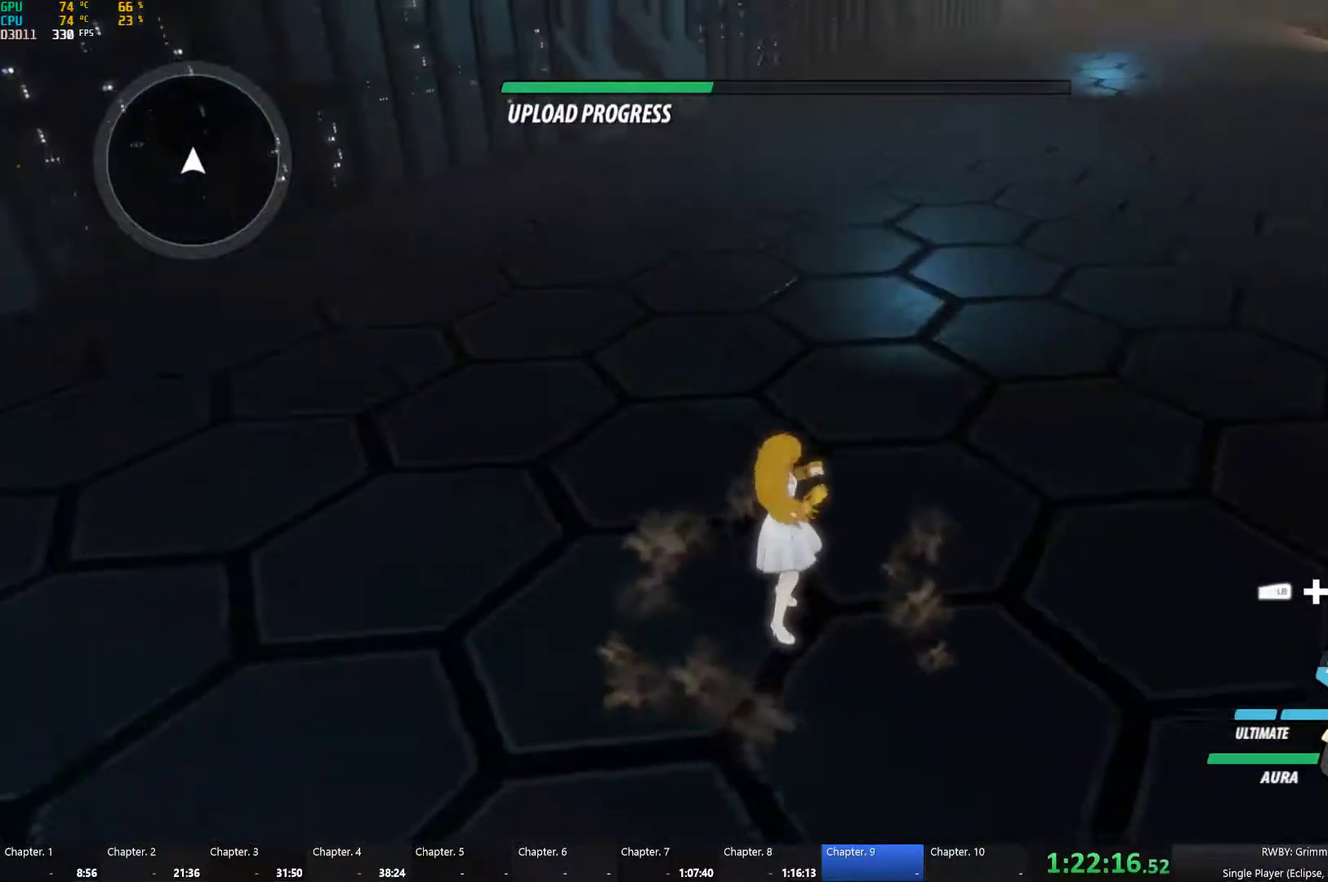
{"buttons": [], "left_stick": "center", "right_stick": "center", "events": [[183, "right_stick", "center"]]}
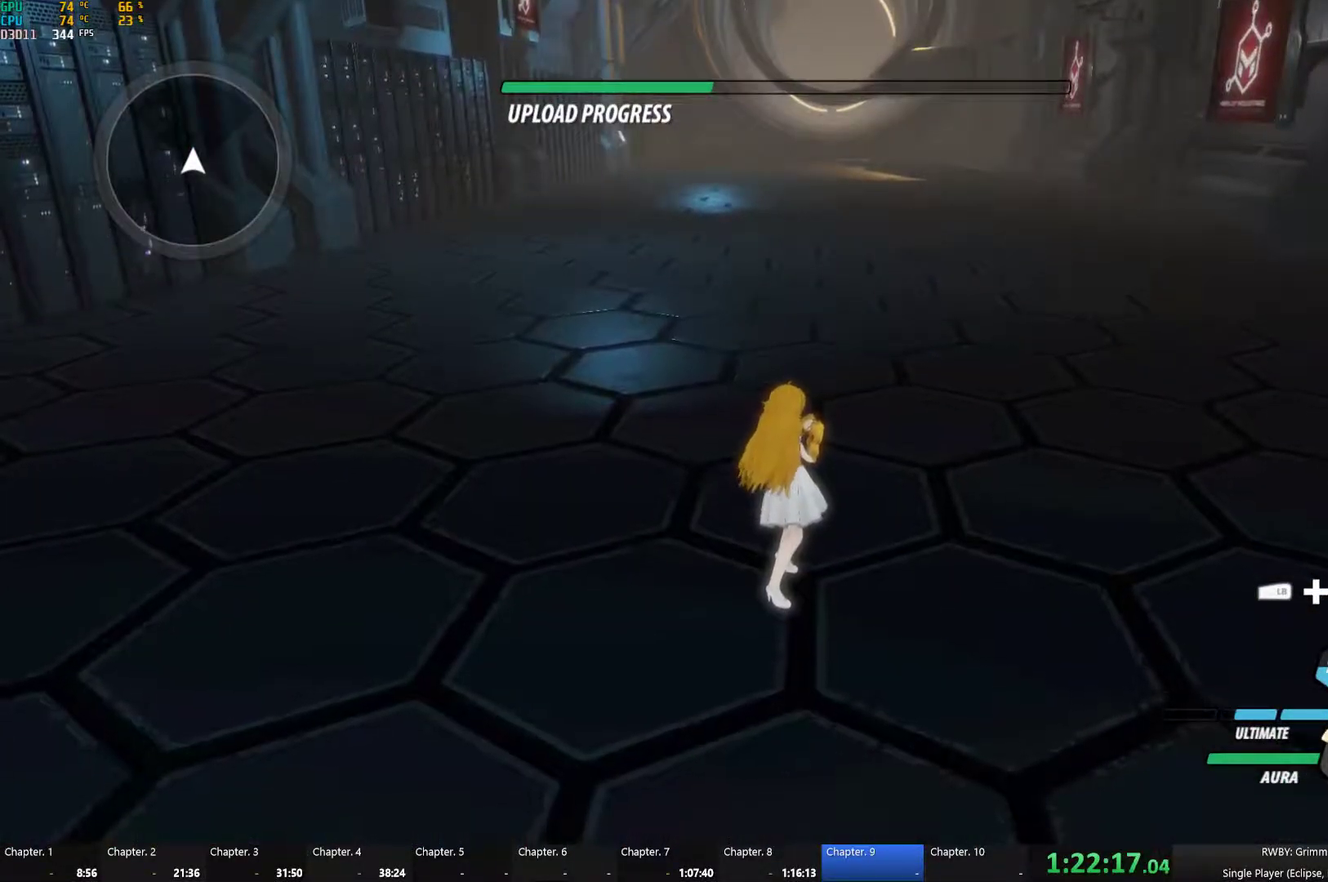
{"buttons": ["A"], "left_stick": "down-right", "right_stick": "center", "events": [[300, "left_stick", "down"], [483, "left_stick", "down-right"], [500, "A", "down"]]}